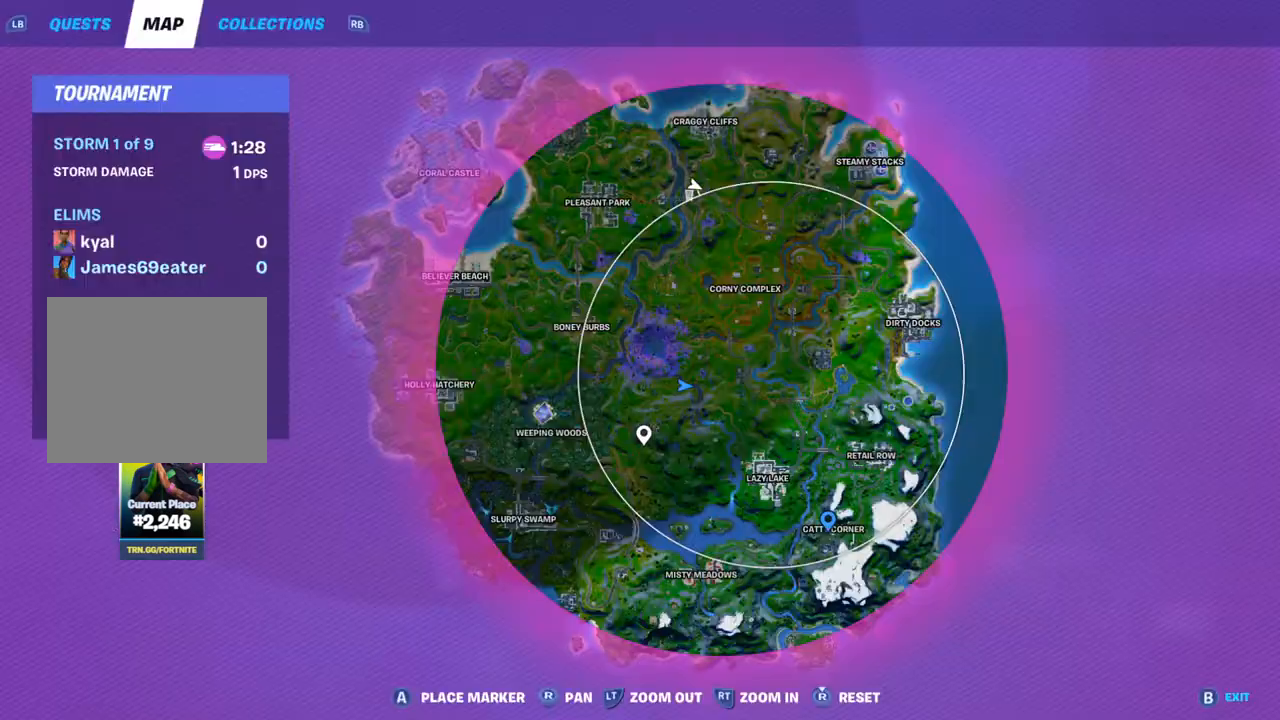
Gameplay with a controller (PlayStation layout); each line is a JSON object with the inputs held at the frame after it. "events" lists button and stick changes between this image and that frame as [ms after this image, input, new state], when the widget could be followed in between.
{"buttons": [], "left_stick": "up", "right_stick": "center", "events": [[133, "DPAD_UP", "down"], [217, "right_stick", "left"], [283, "DPAD_UP", "up"], [333, "right_stick", "center"]]}
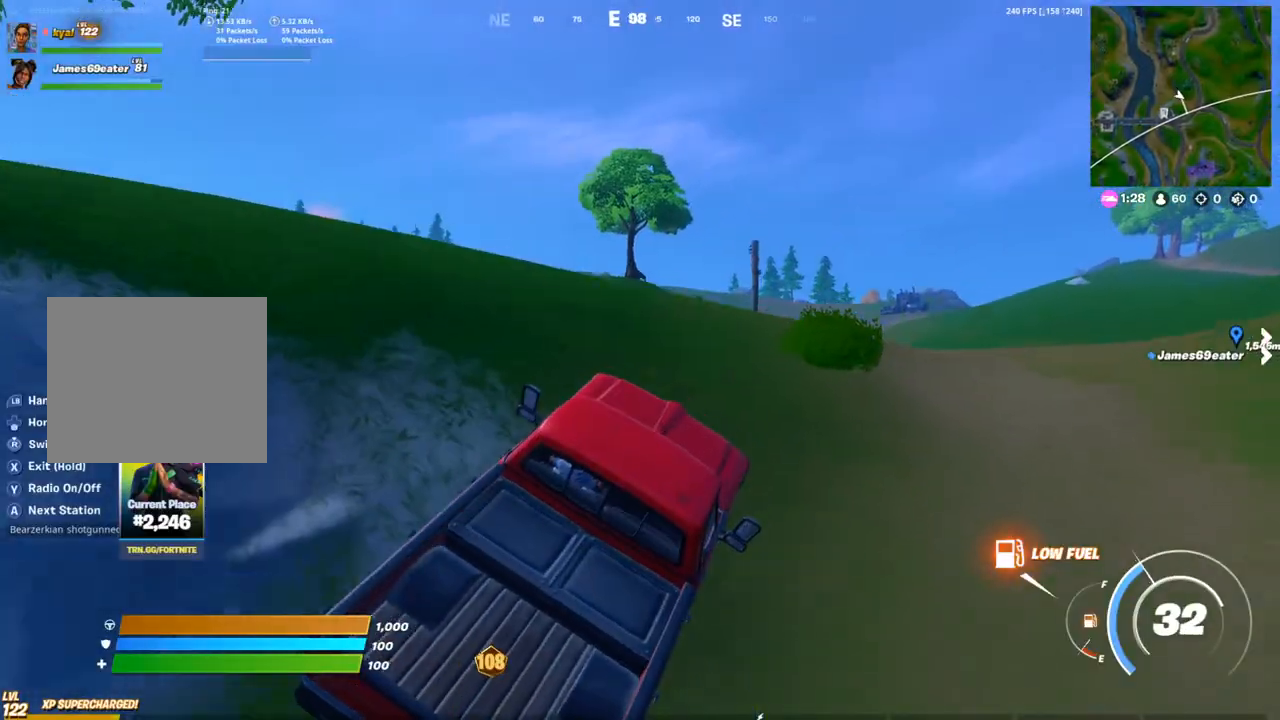
{"buttons": [], "left_stick": "up", "right_stick": "left", "events": [[433, "right_stick", "left"]]}
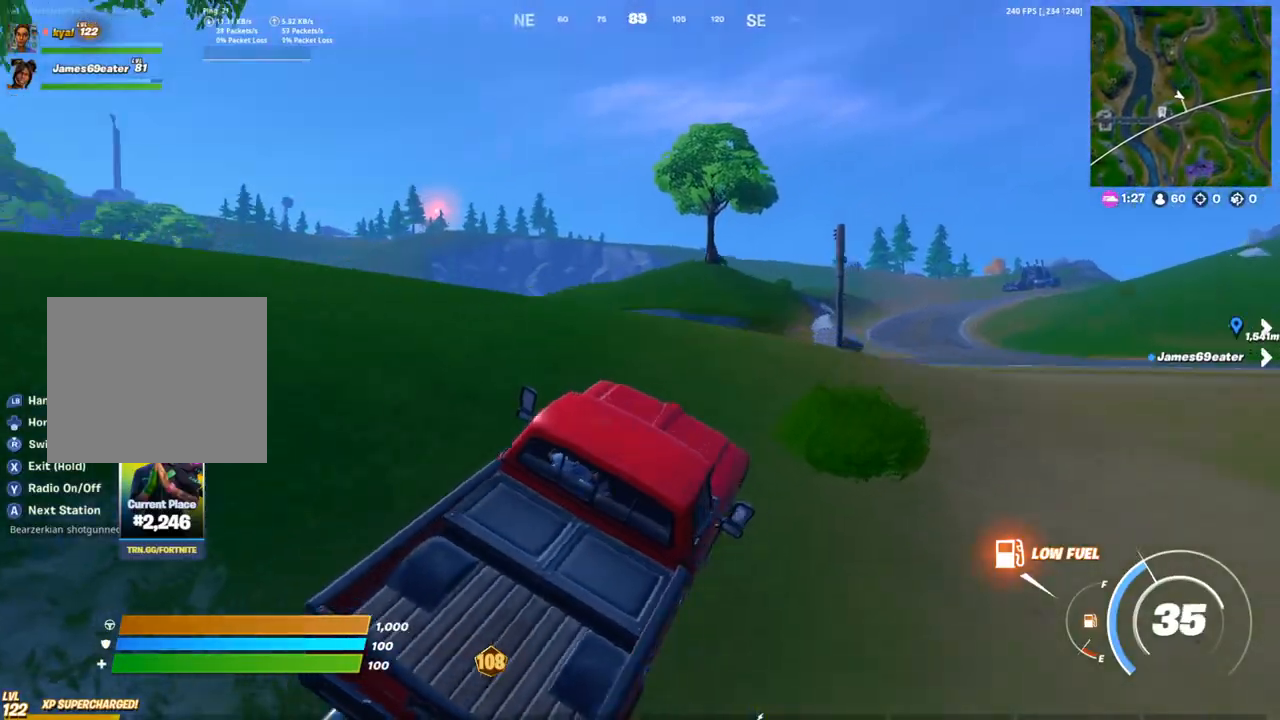
{"buttons": [], "left_stick": "up", "right_stick": "center", "events": [[33, "right_stick", "center"]]}
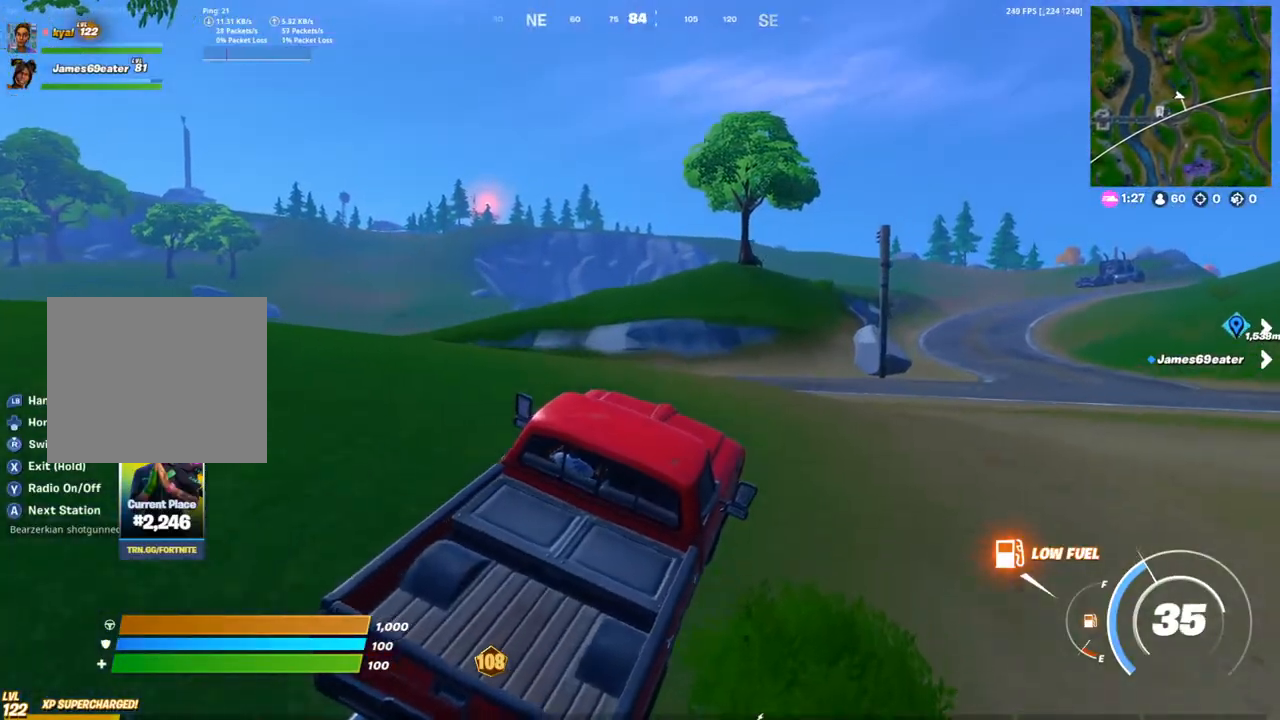
{"buttons": [], "left_stick": "up-right", "right_stick": "down-left", "events": [[17, "DPAD_UP", "down"], [150, "DPAD_UP", "up"], [250, "left_stick", "up-right"], [333, "DPAD_UP", "down"], [417, "right_stick", "down-left"], [500, "DPAD_UP", "up"]]}
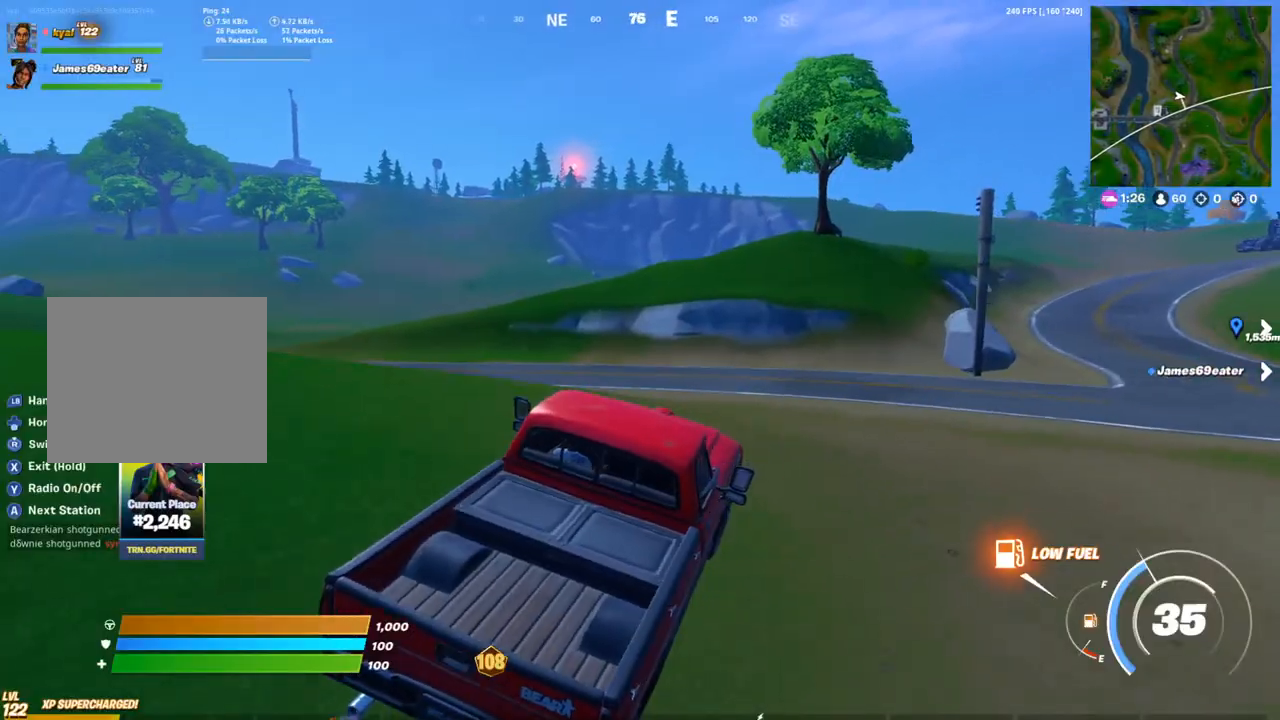
{"buttons": [], "left_stick": "up-right", "right_stick": "center", "events": [[17, "right_stick", "center"], [267, "right_stick", "right"], [417, "right_stick", "center"]]}
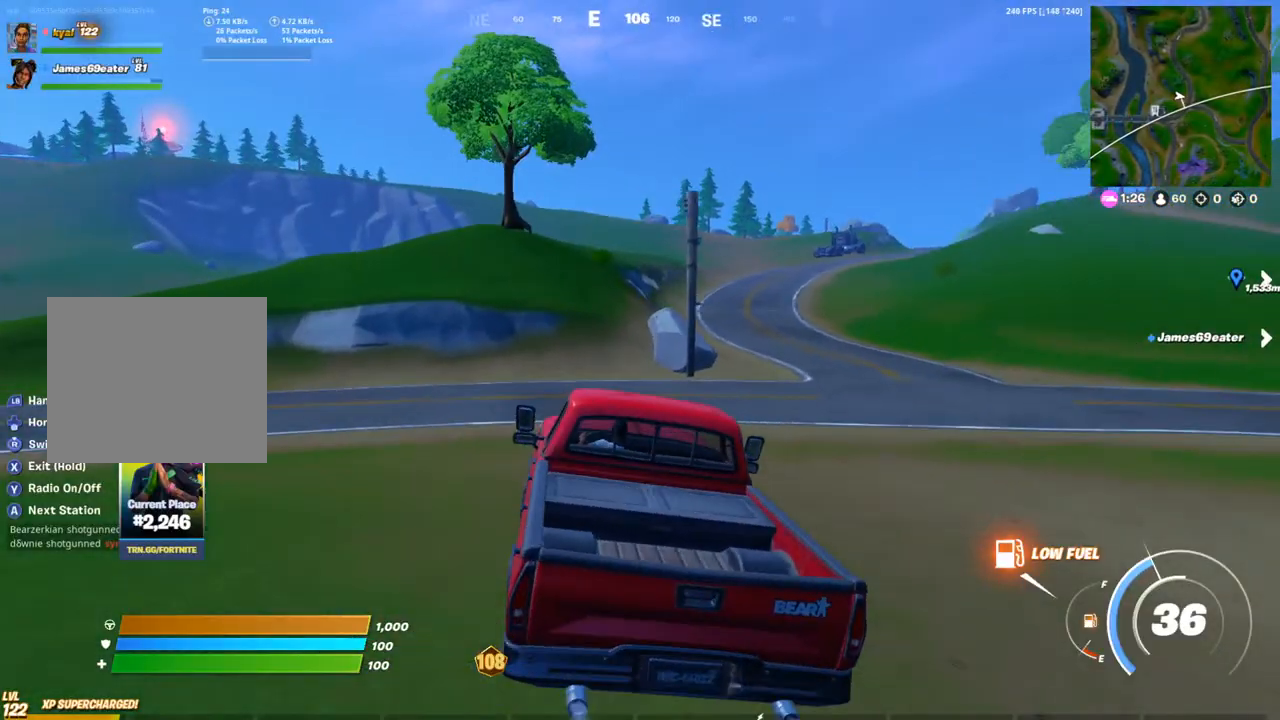
{"buttons": [], "left_stick": "up-right", "right_stick": "center"}
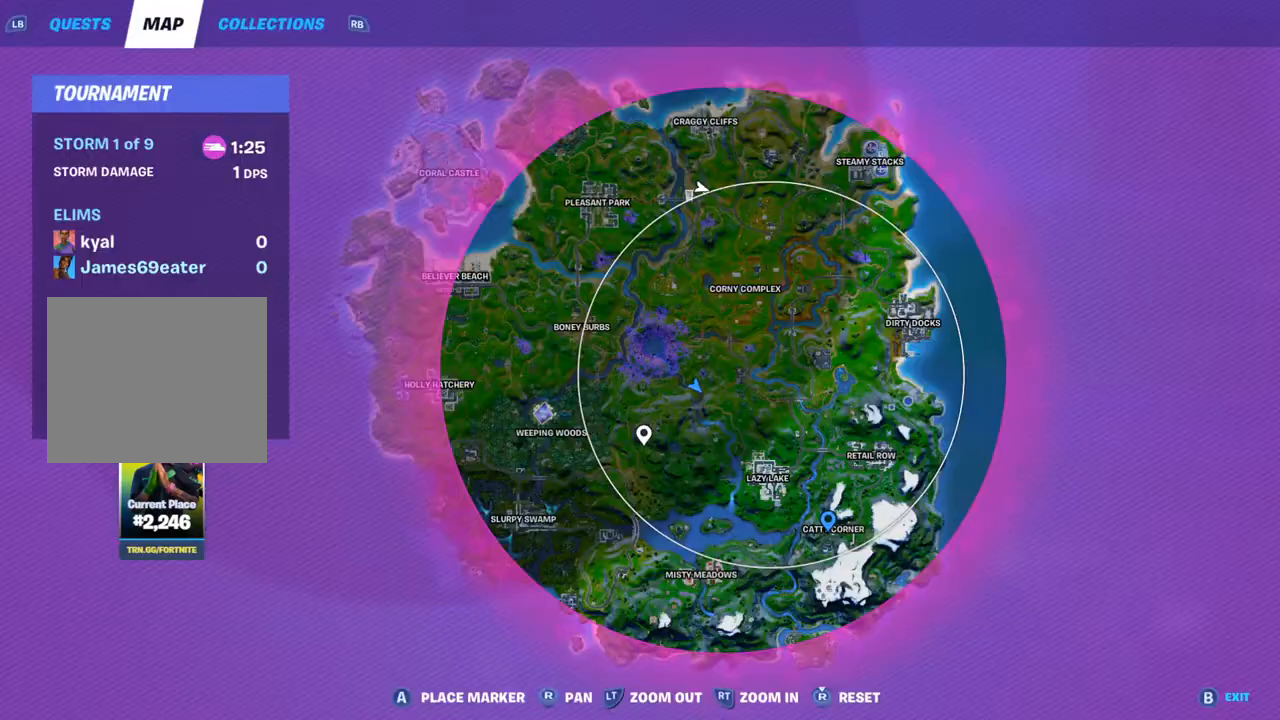
{"buttons": [], "left_stick": "up-right", "right_stick": "center", "events": [[250, "DPAD_UP", "down"], [483, "DPAD_UP", "up"]]}
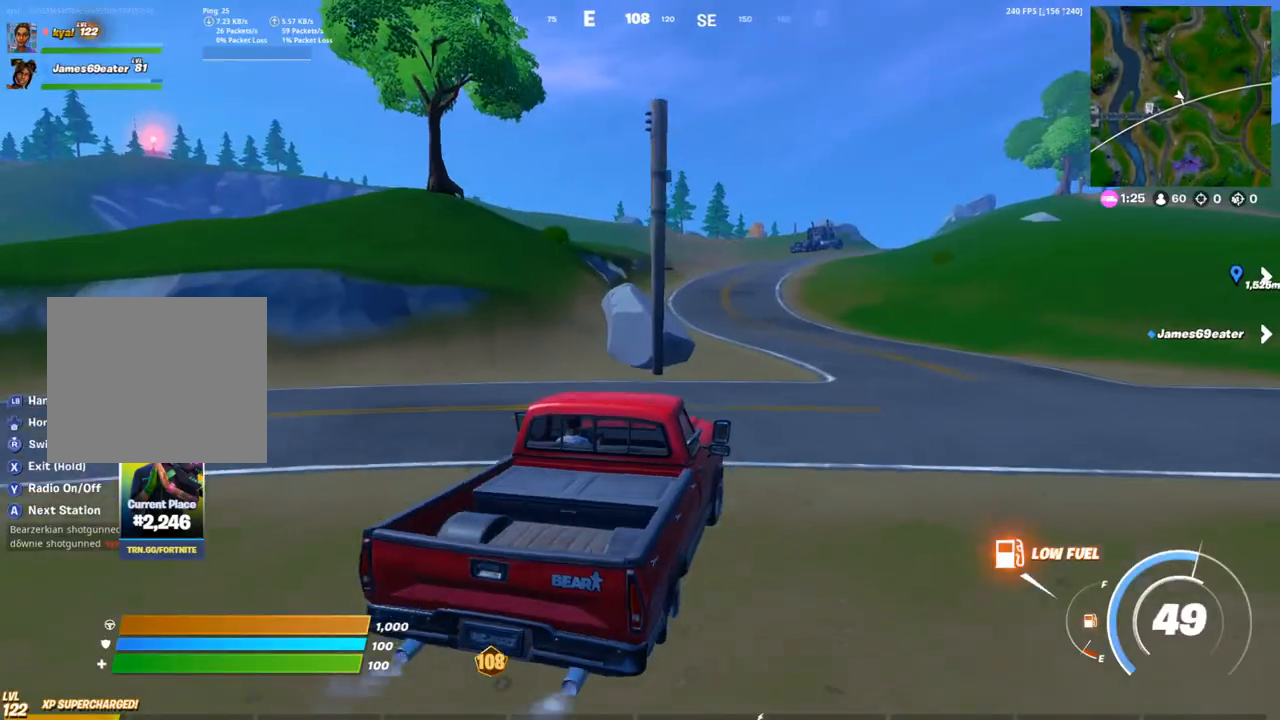
{"buttons": [], "left_stick": "up-left", "right_stick": "center", "events": [[100, "left_stick", "up"], [267, "DPAD_UP", "down"], [283, "left_stick", "up-left"], [450, "DPAD_UP", "up"]]}
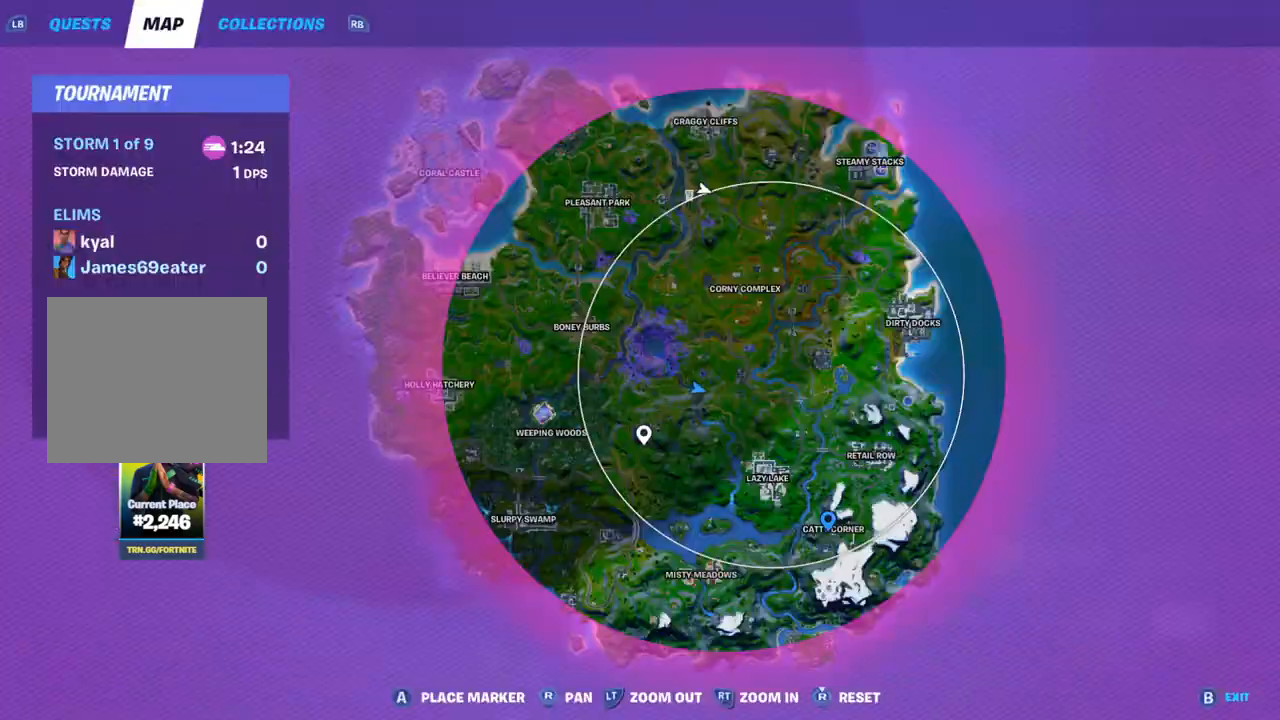
{"buttons": [], "left_stick": "up", "right_stick": "center", "events": [[133, "DPAD_UP", "down"], [267, "DPAD_UP", "up"], [350, "left_stick", "up"]]}
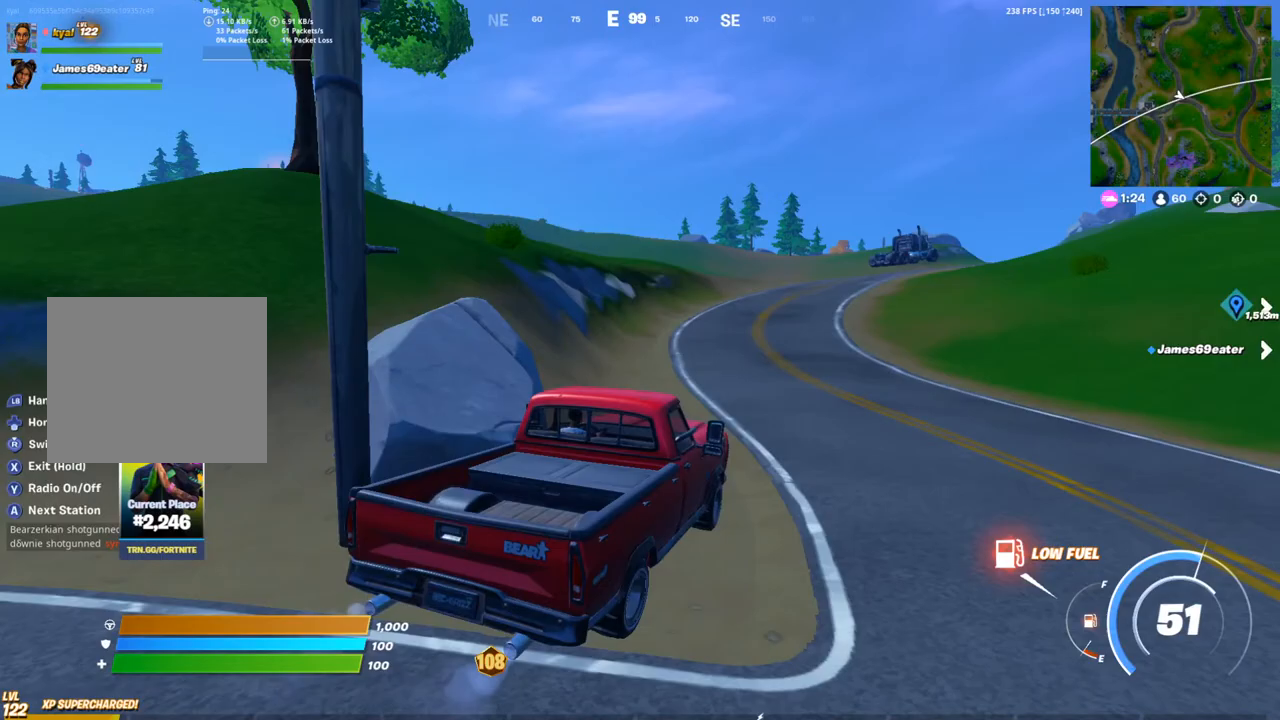
{"buttons": [], "left_stick": "up", "right_stick": "center", "events": []}
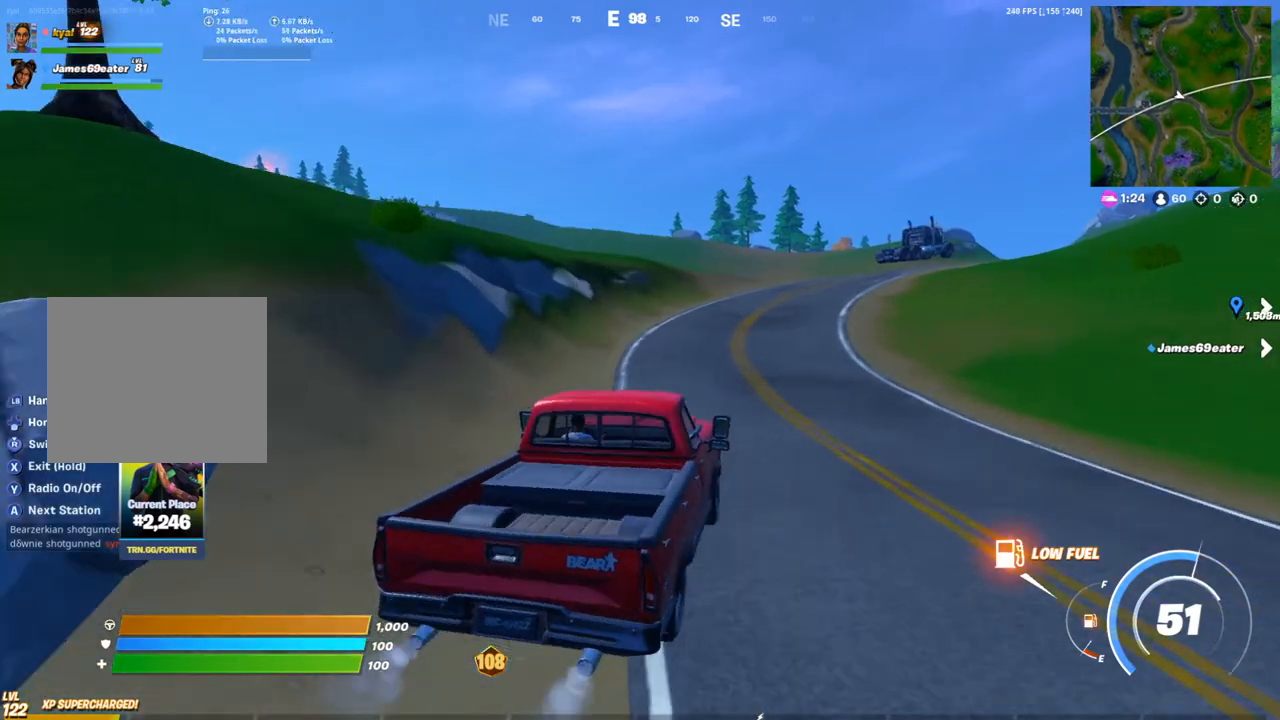
{"buttons": [], "left_stick": "up-right", "right_stick": "center", "events": [[150, "DPAD_UP", "down"], [300, "DPAD_UP", "up"], [450, "left_stick", "up-right"]]}
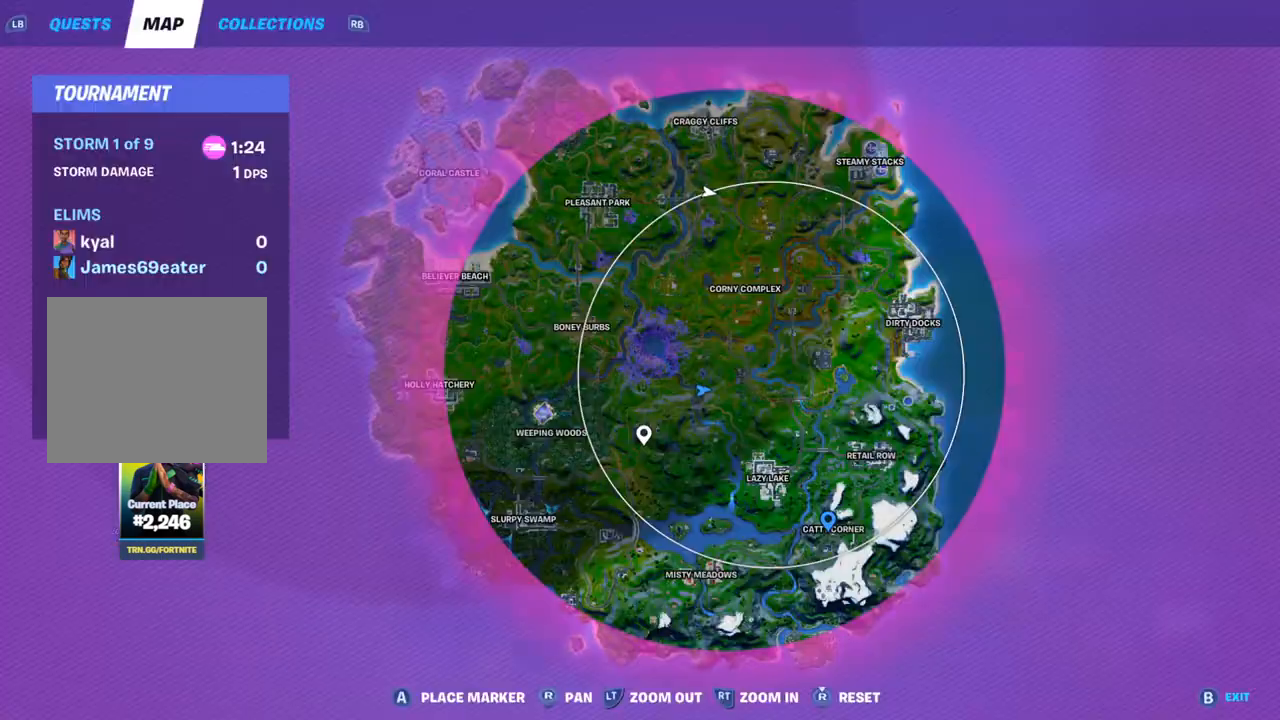
{"buttons": [], "left_stick": "up-right", "right_stick": "center", "events": [[167, "DPAD_UP", "down"], [367, "DPAD_UP", "up"]]}
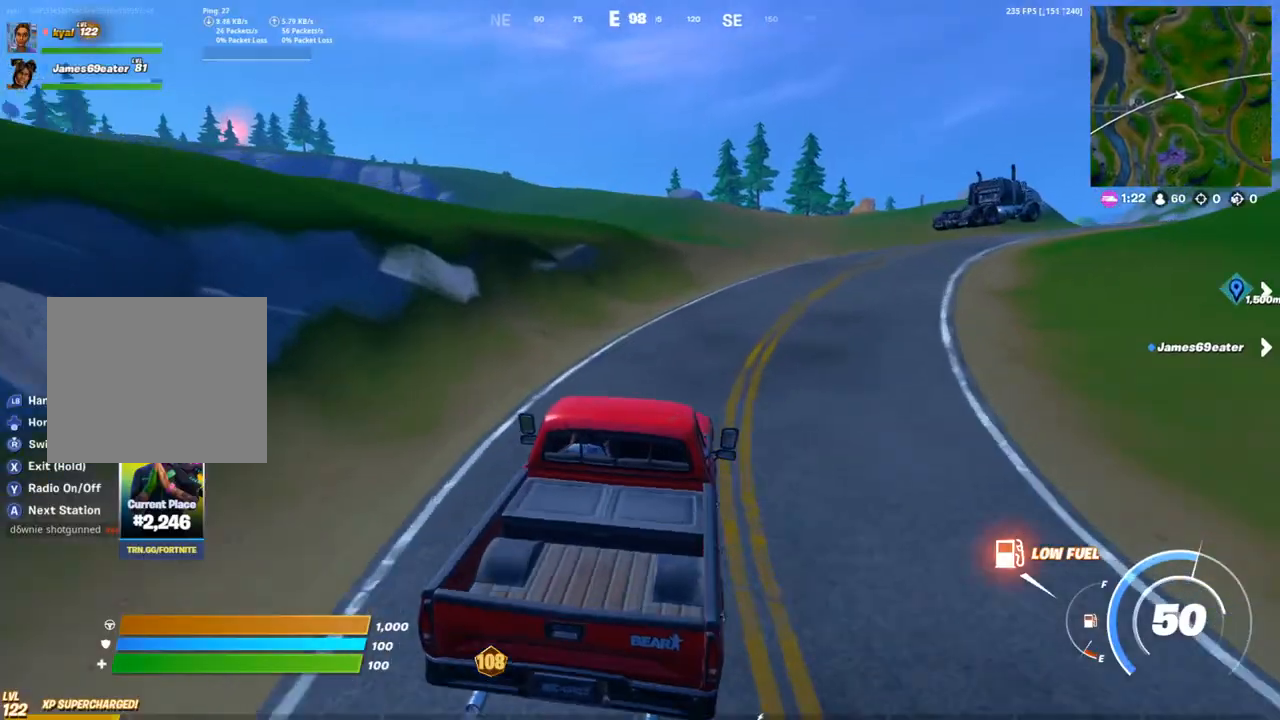
{"buttons": [], "left_stick": "up-right", "right_stick": "center", "events": []}
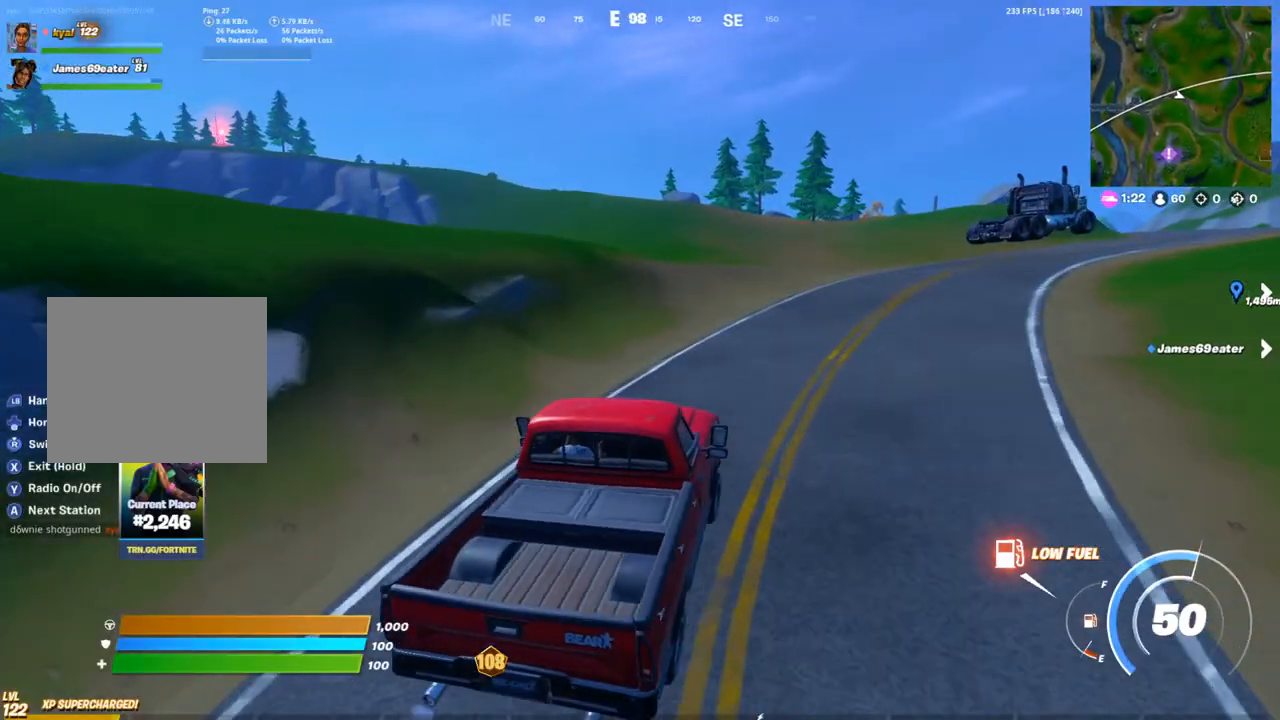
{"buttons": [], "left_stick": "up-right", "right_stick": "center", "events": [[133, "right_stick", "left"], [250, "right_stick", "center"]]}
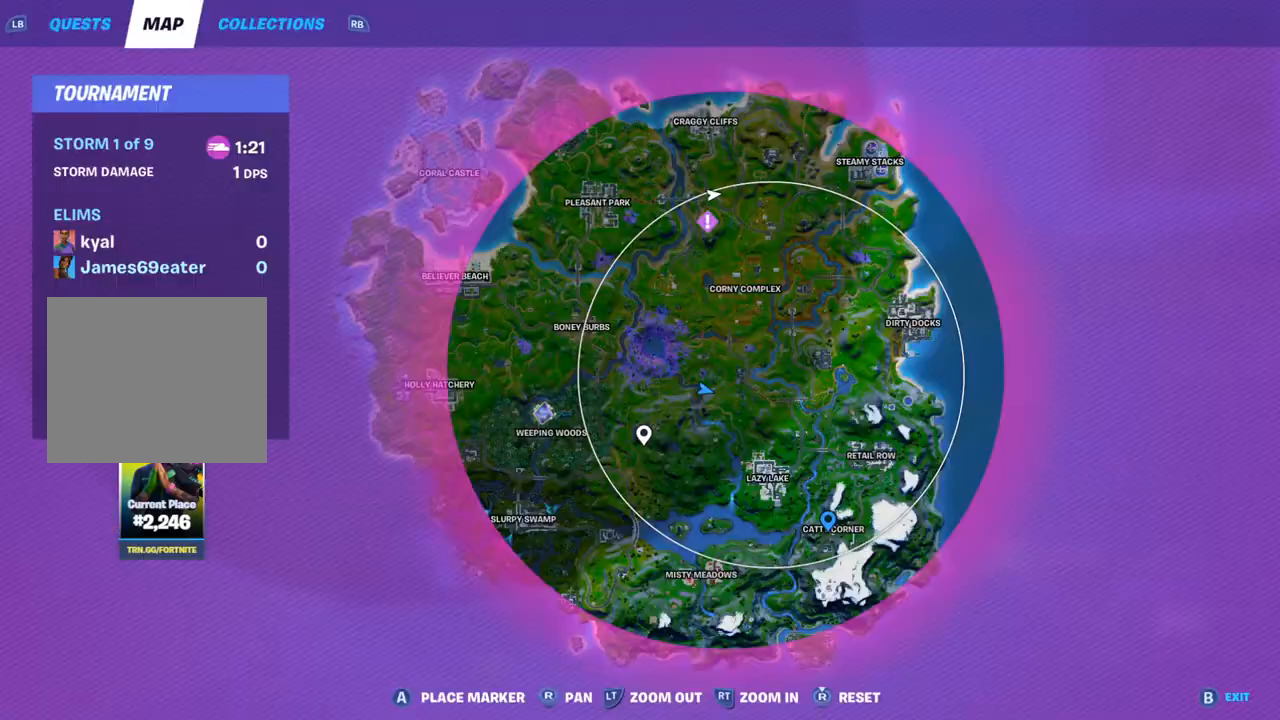
{"buttons": [], "left_stick": "up-right", "right_stick": "center"}
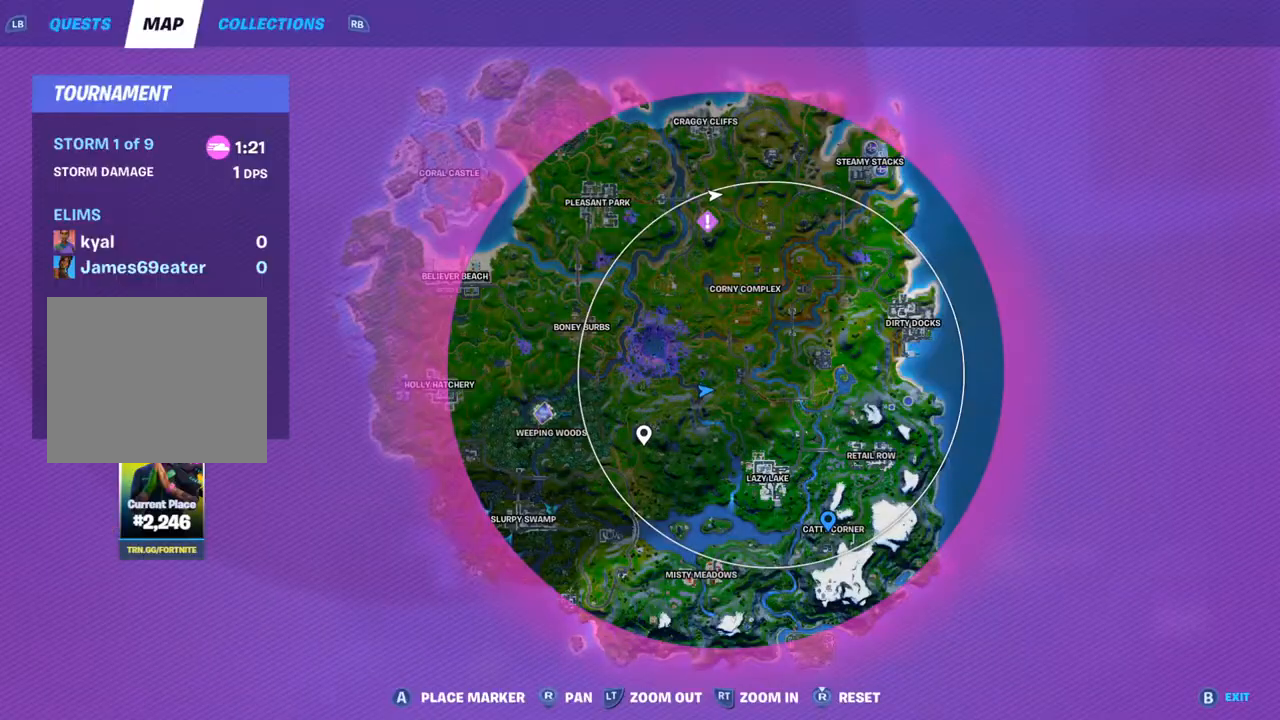
{"buttons": ["DPAD_UP"], "left_stick": "up-right", "right_stick": "center", "events": [[17, "DPAD_UP", "down"], [133, "DPAD_UP", "up"], [467, "DPAD_UP", "down"]]}
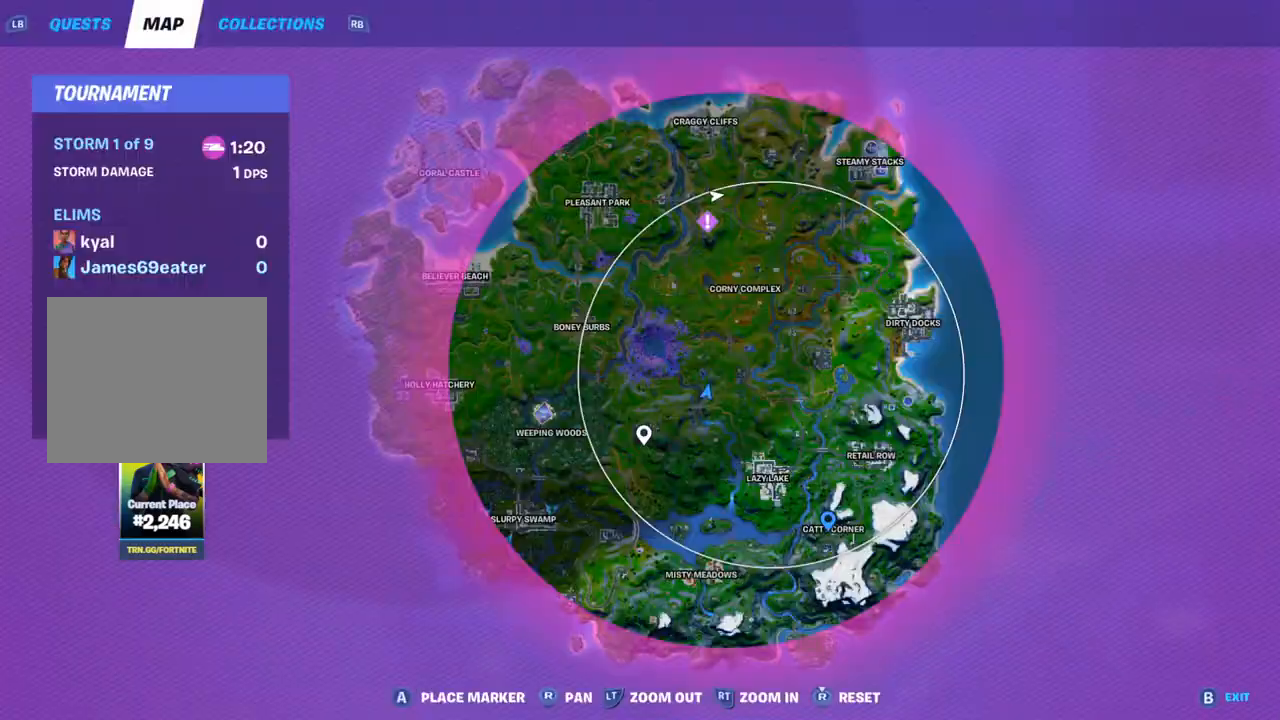
{"buttons": [], "left_stick": "up-right", "right_stick": "left", "events": [[117, "DPAD_UP", "up"], [300, "DPAD_UP", "down"], [400, "right_stick", "left"], [433, "DPAD_UP", "up"]]}
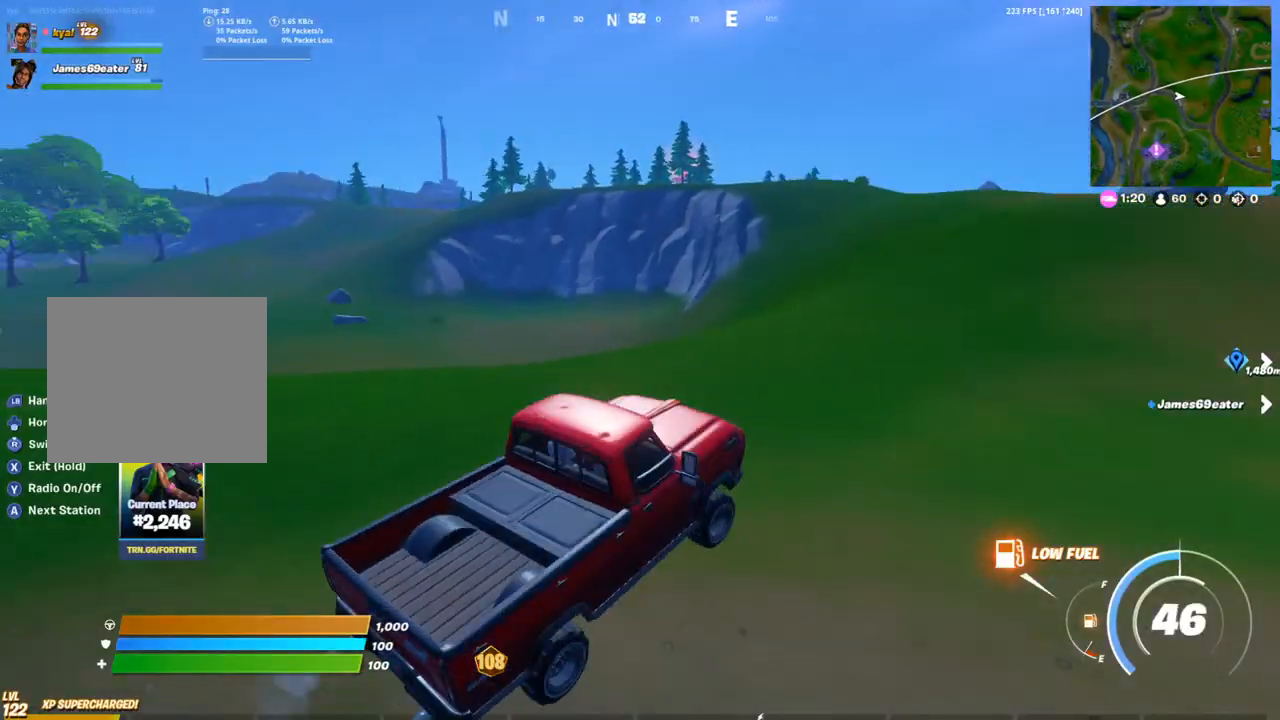
{"buttons": [], "left_stick": "up-right", "right_stick": "center", "events": [[50, "right_stick", "center"]]}
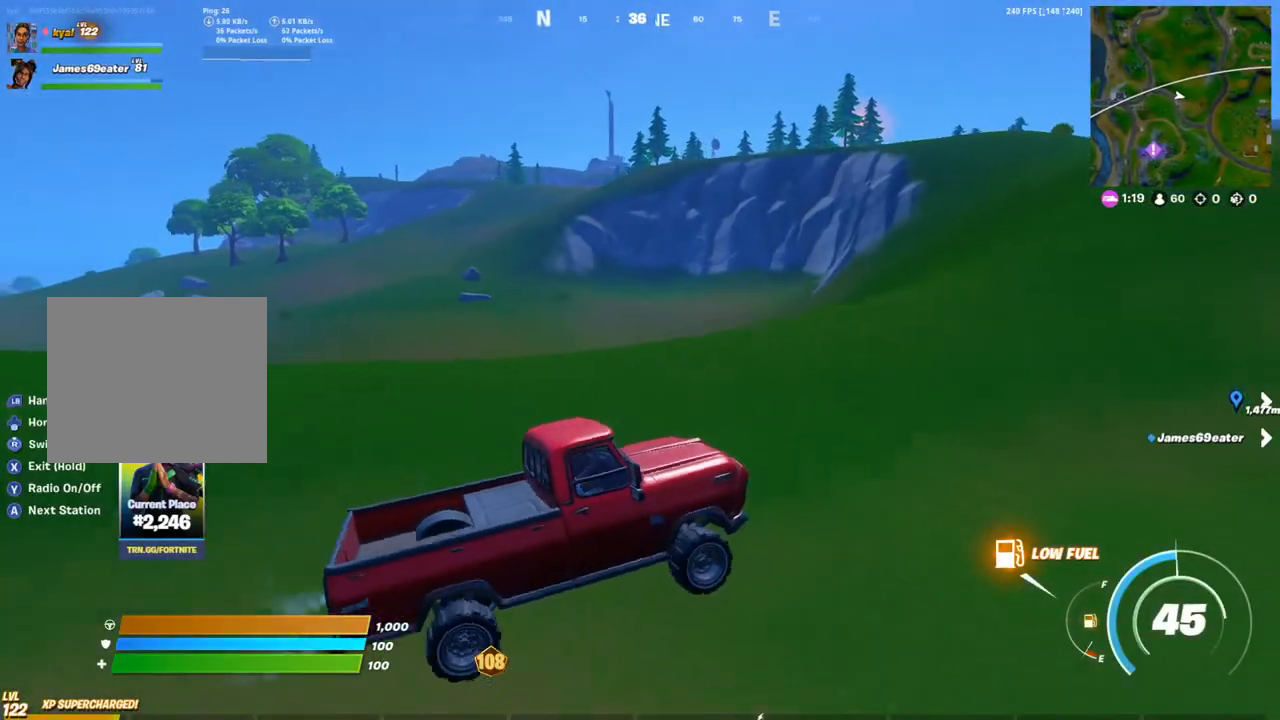
{"buttons": [], "left_stick": "up", "right_stick": "center", "events": [[233, "right_stick", "right"], [267, "left_stick", "up"], [350, "right_stick", "center"]]}
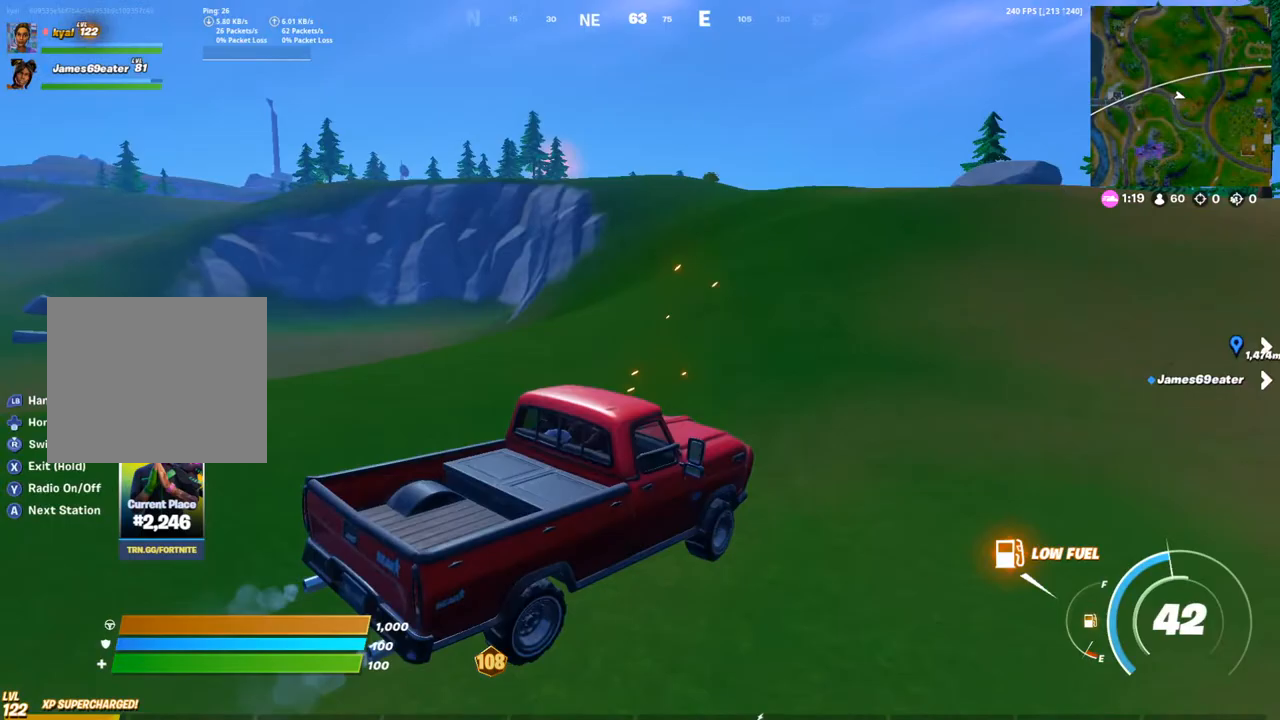
{"buttons": [], "left_stick": "up", "right_stick": "center"}
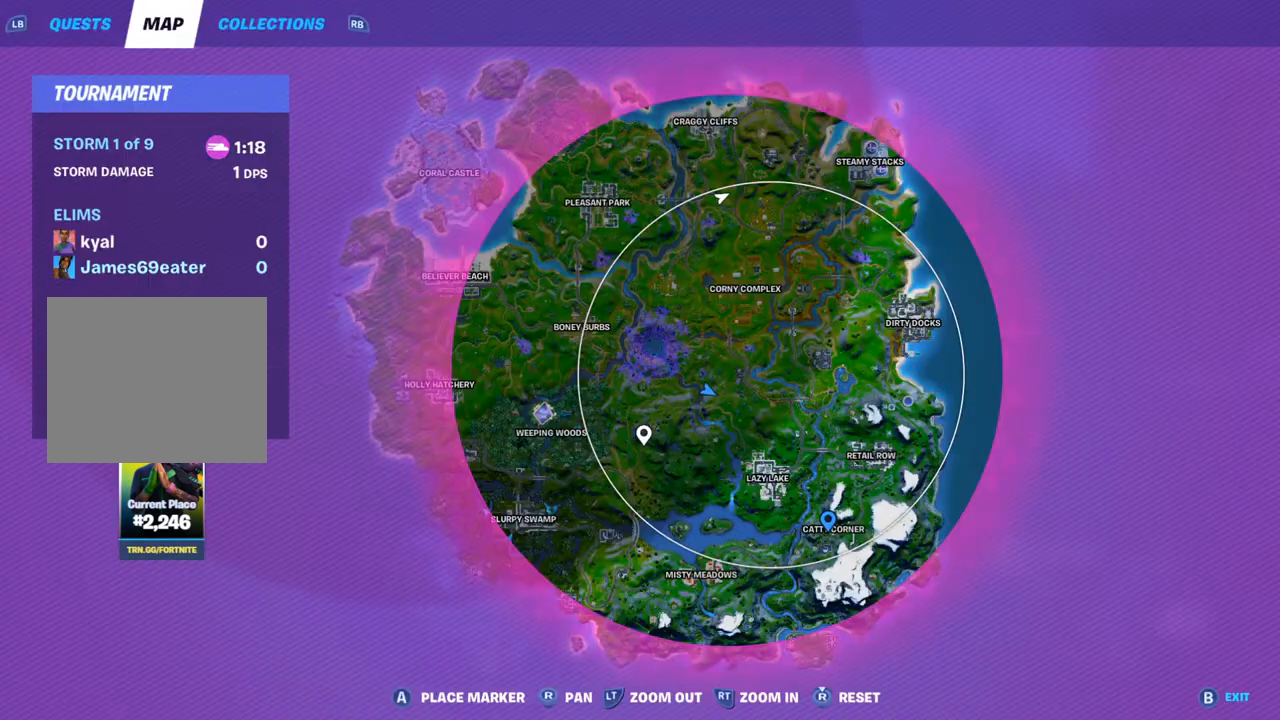
{"buttons": ["DPAD_UP"], "left_stick": "up", "right_stick": "center", "events": [[83, "DPAD_UP", "down"], [217, "DPAD_UP", "up"], [433, "DPAD_UP", "down"]]}
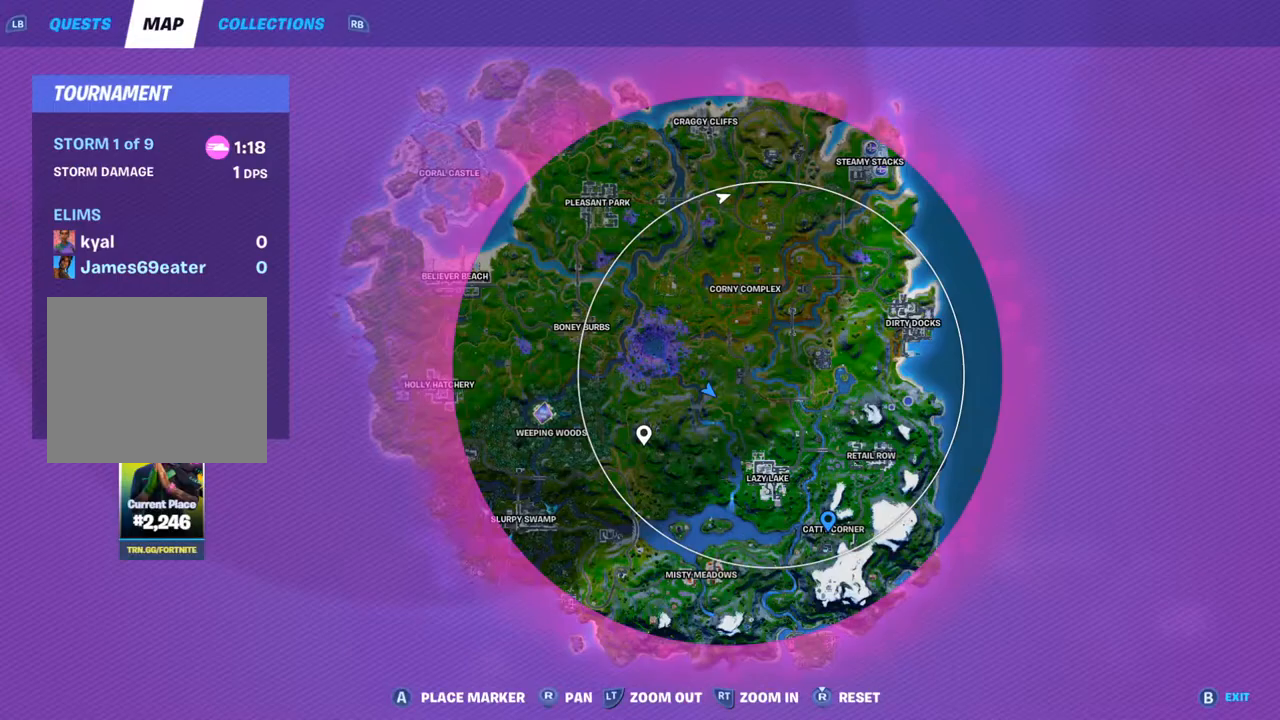
{"buttons": [], "left_stick": "up-right", "right_stick": "center", "events": [[83, "DPAD_UP", "up"], [83, "left_stick", "up-right"], [300, "DPAD_UP", "down"], [433, "DPAD_UP", "up"]]}
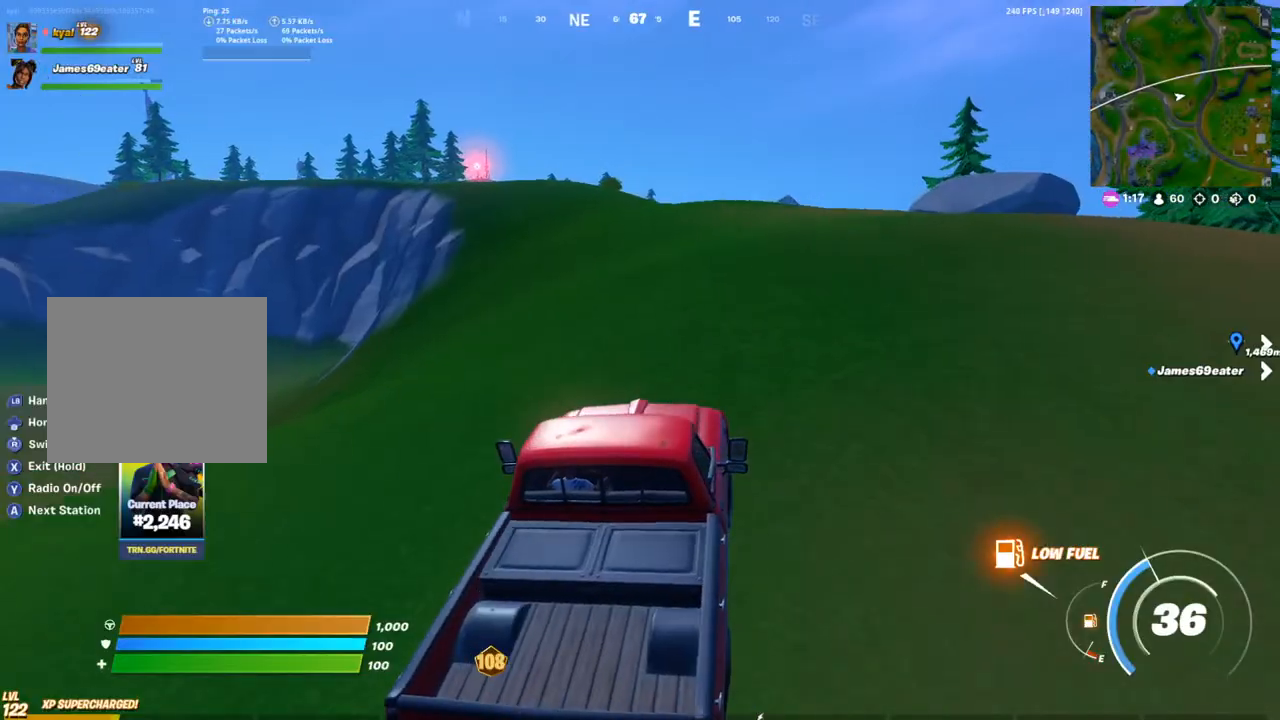
{"buttons": [], "left_stick": "up-right", "right_stick": "center", "events": []}
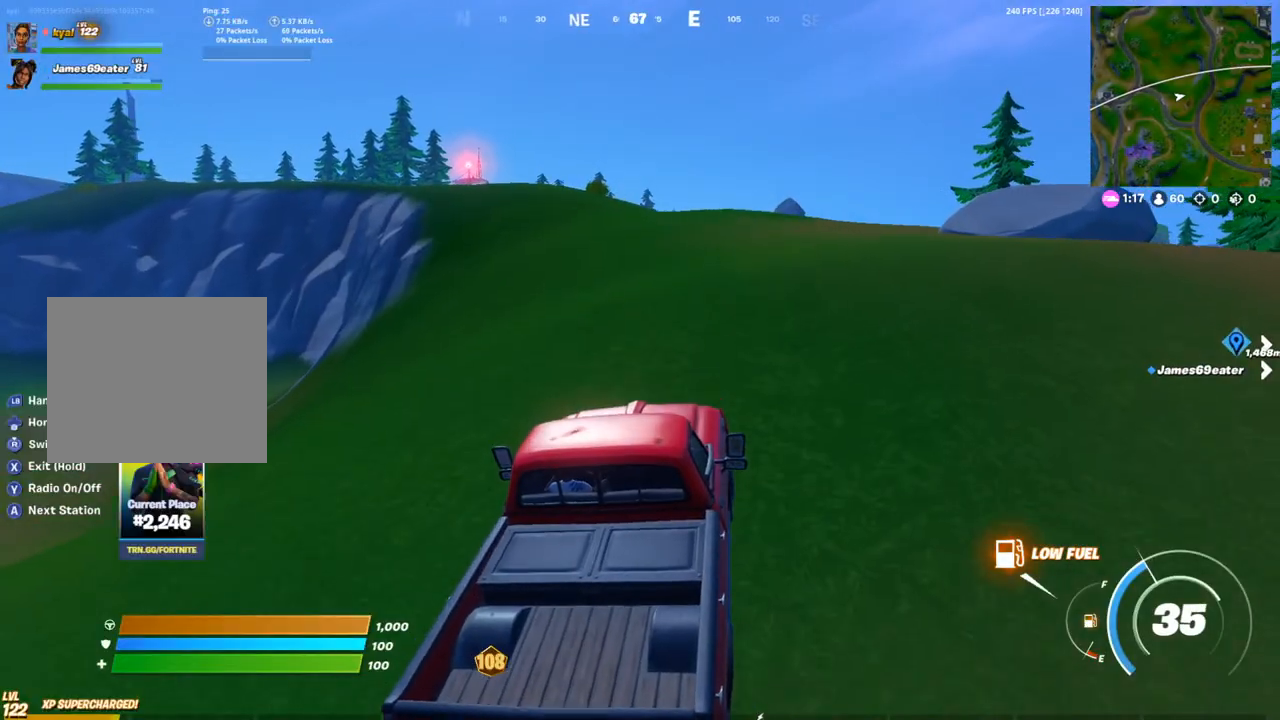
{"buttons": ["DPAD_UP"], "left_stick": "up-right", "right_stick": "center", "events": [[83, "DPAD_UP", "down"], [200, "DPAD_UP", "up"], [400, "DPAD_UP", "down"]]}
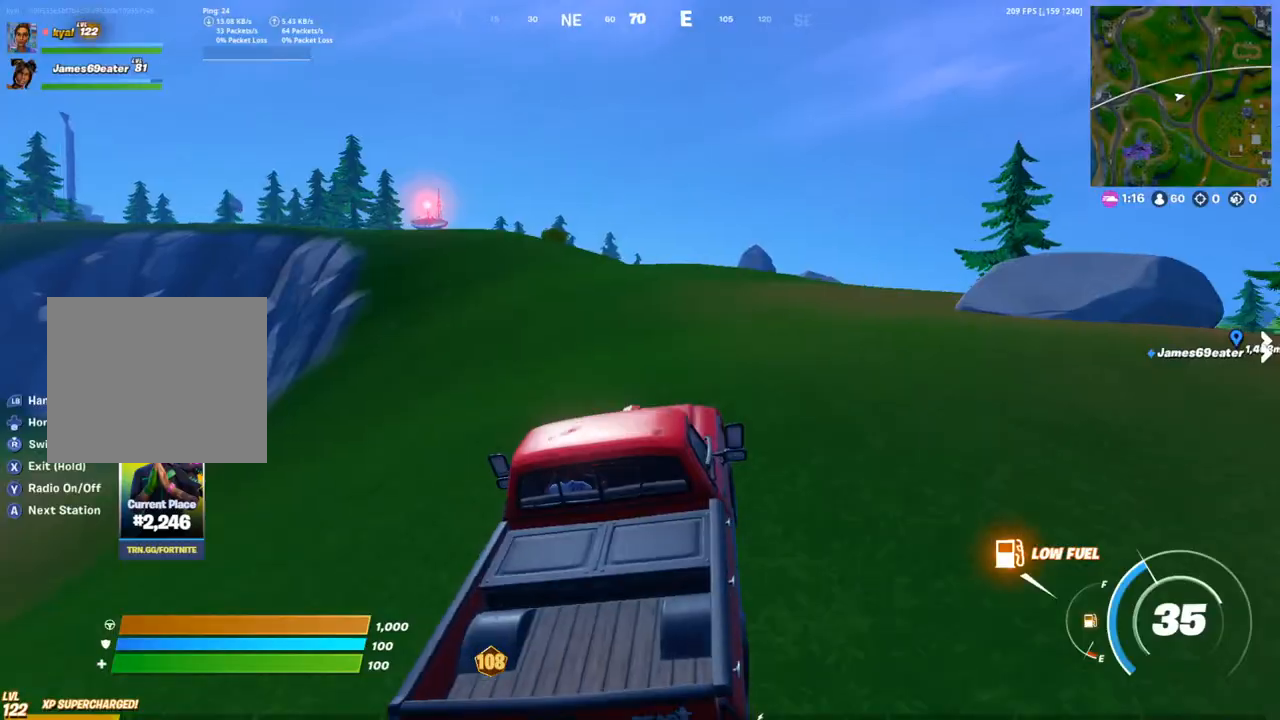
{"buttons": [], "left_stick": "up", "right_stick": "center", "events": [[17, "left_stick", "up"], [17, "right_stick", "left"], [33, "DPAD_UP", "up"], [83, "right_stick", "center"], [350, "right_stick", "down-left"], [433, "right_stick", "center"]]}
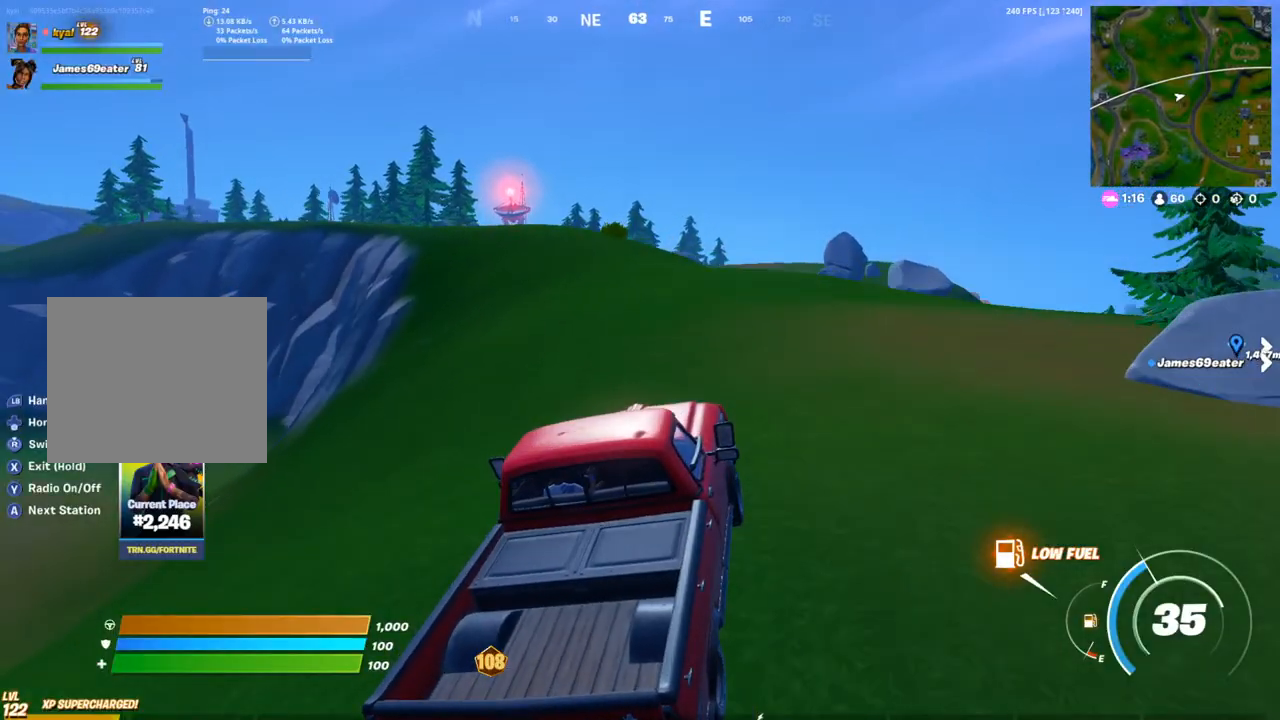
{"buttons": ["DPAD_UP"], "left_stick": "up", "right_stick": "center", "events": [[417, "DPAD_UP", "down"]]}
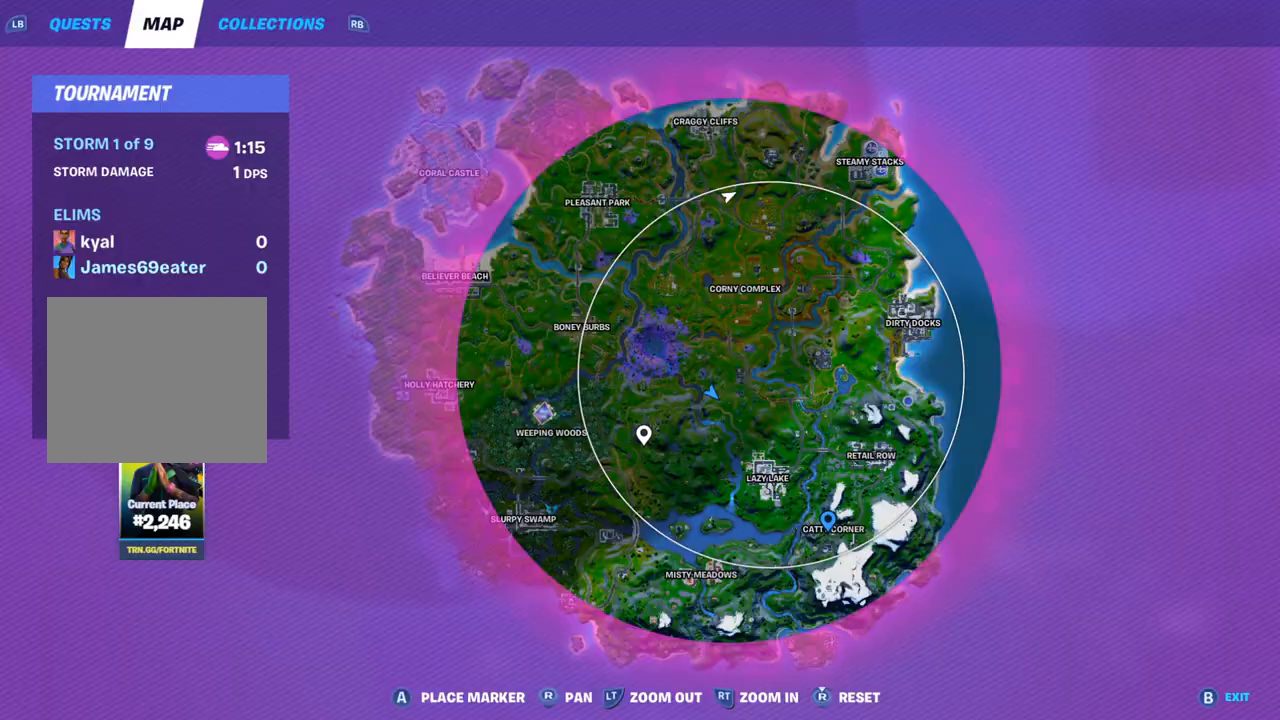
{"buttons": [], "left_stick": "up", "right_stick": "center", "events": [[17, "DPAD_UP", "up"], [267, "DPAD_UP", "down"], [317, "right_stick", "down-right"], [467, "DPAD_UP", "up"], [483, "right_stick", "center"]]}
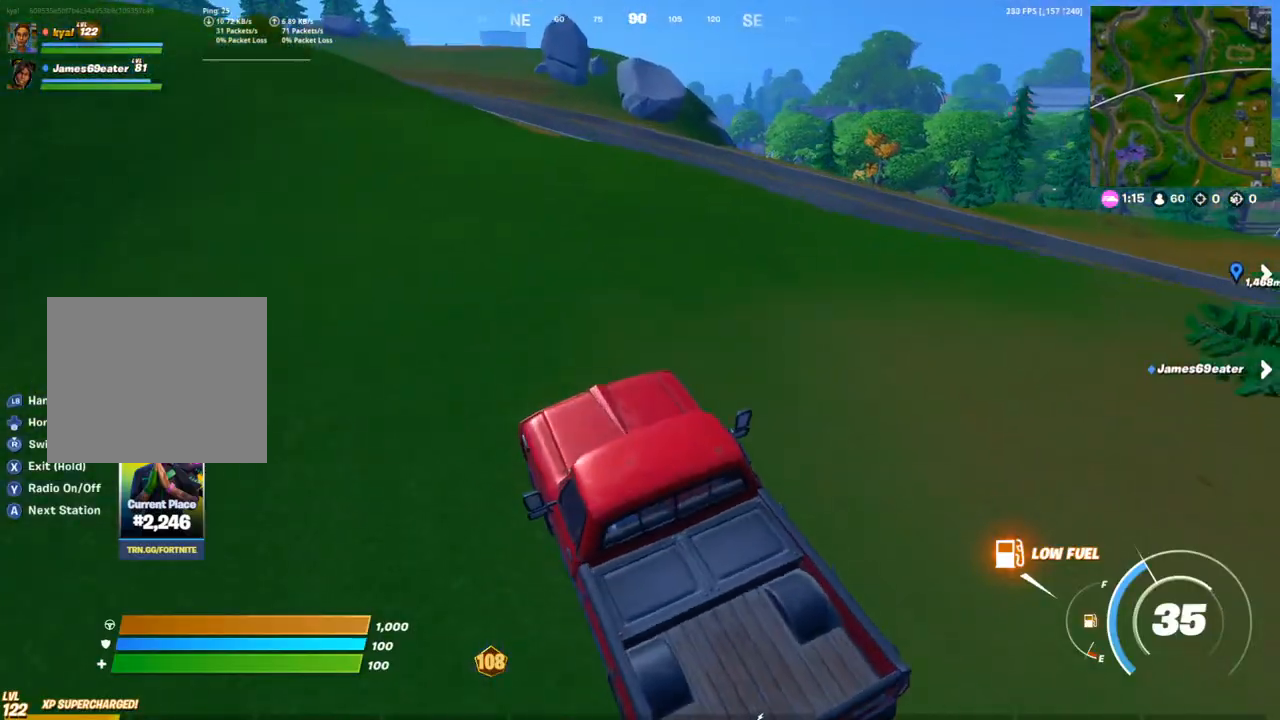
{"buttons": [], "left_stick": "up", "right_stick": "center", "events": []}
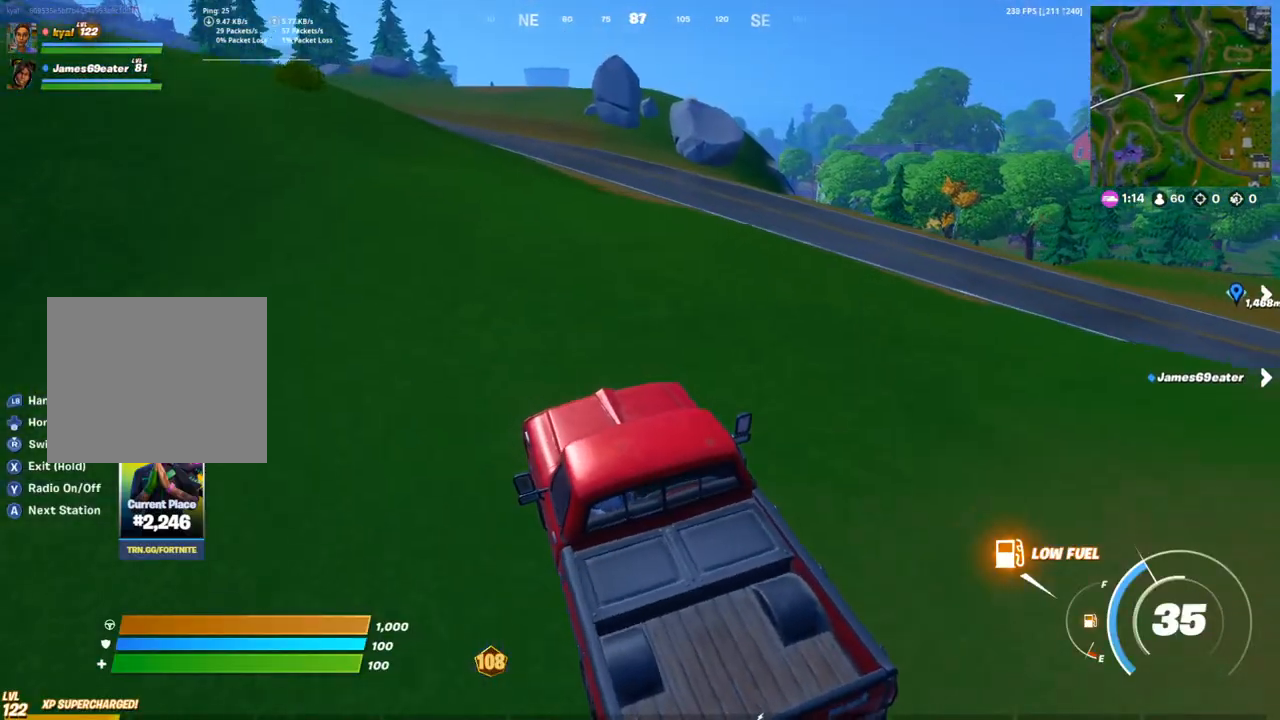
{"buttons": [], "left_stick": "up", "right_stick": "left", "events": [[433, "right_stick", "left"]]}
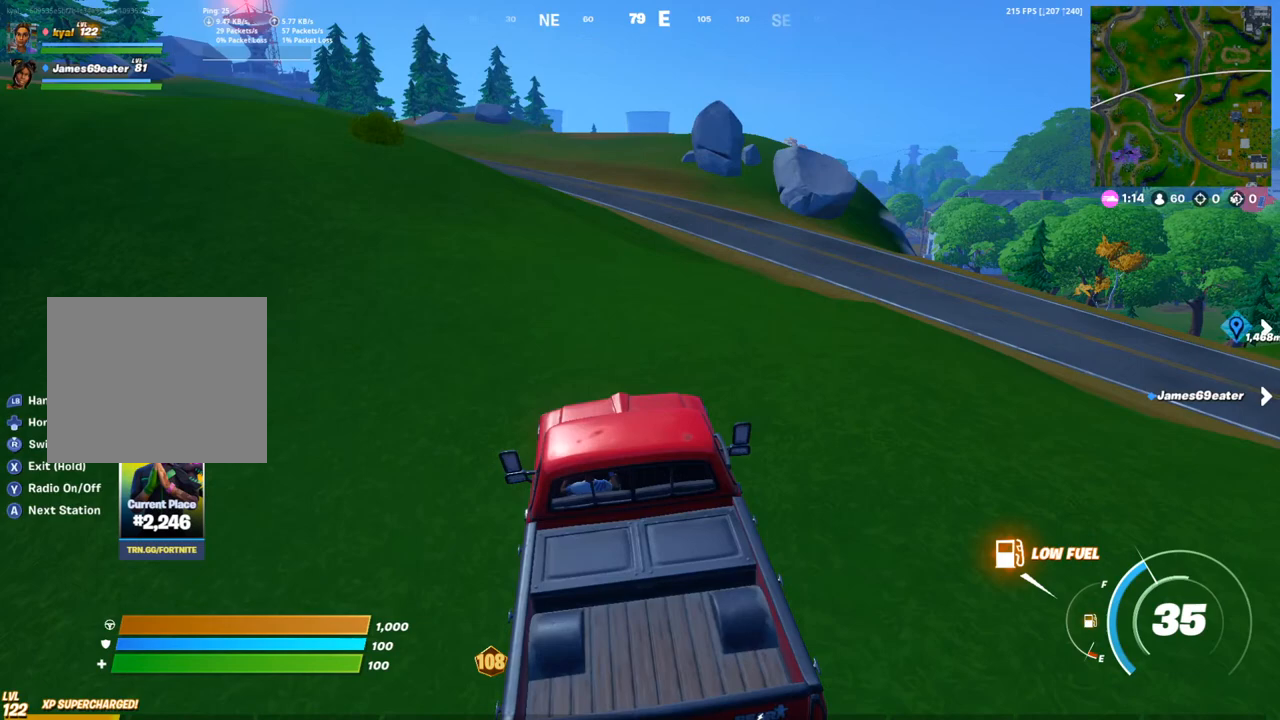
{"buttons": [], "left_stick": "up", "right_stick": "center", "events": [[100, "right_stick", "center"]]}